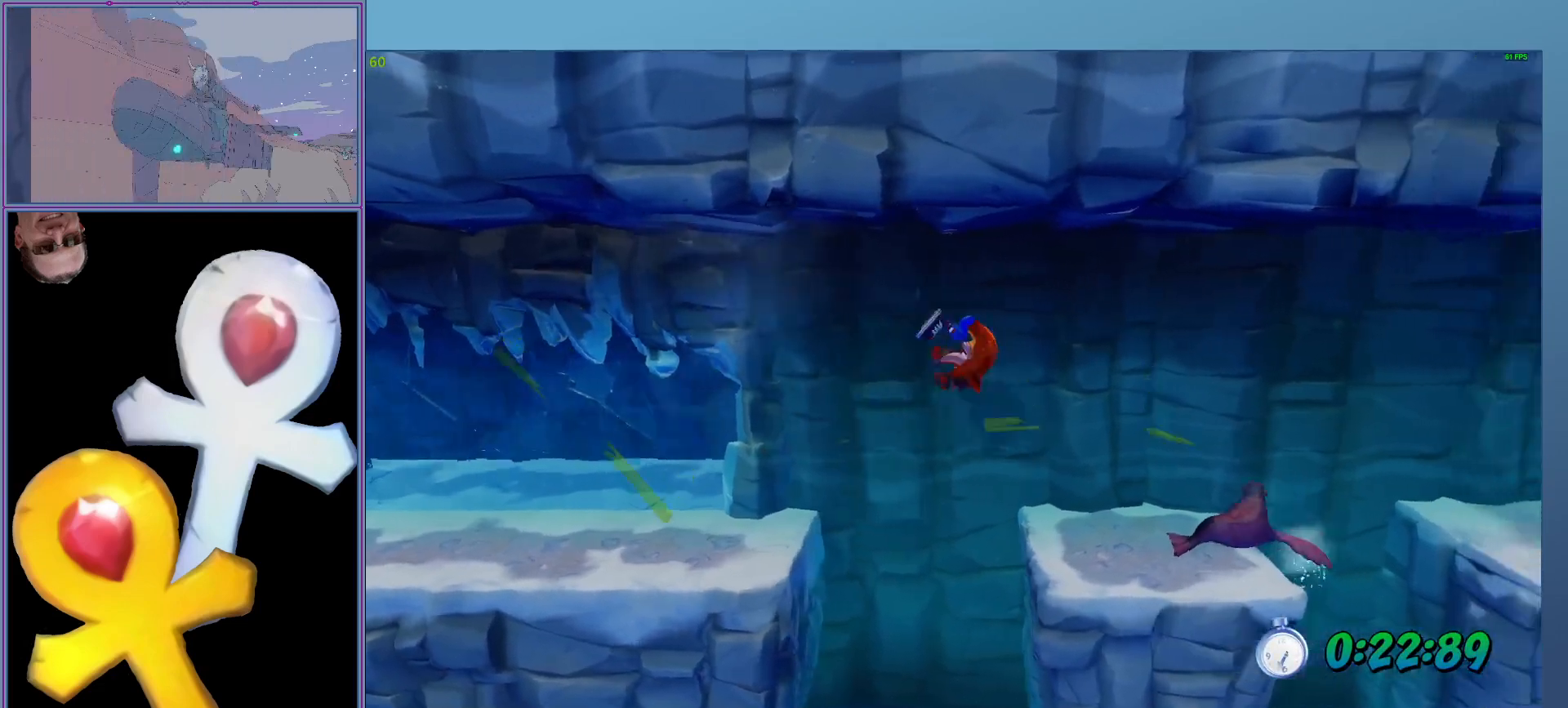
Gameplay with a controller (Xbox layout); each line is a JSON object with the inputs held at the frame after it. "events" lists button and stick changes between this image and that frame as [ms after this image, input, new state], when the widget could be followed in between. Not read: right_stick.
{"buttons": ["A", "L2", "R1"], "left_stick": "right", "events": [[340, "R1", "down"], [460, "A", "down"]]}
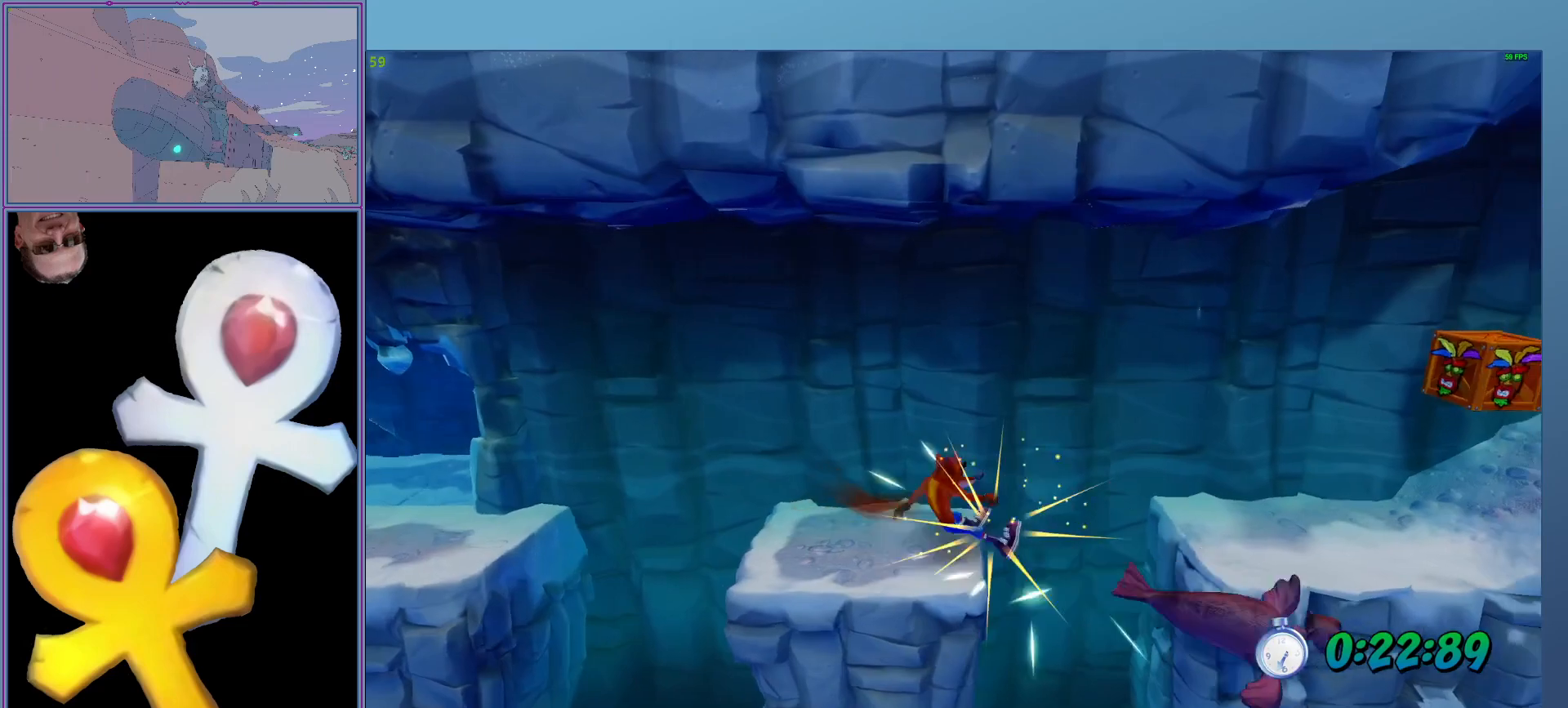
{"buttons": ["L2"], "left_stick": "right", "events": [[240, "A", "up"], [240, "R1", "up"]]}
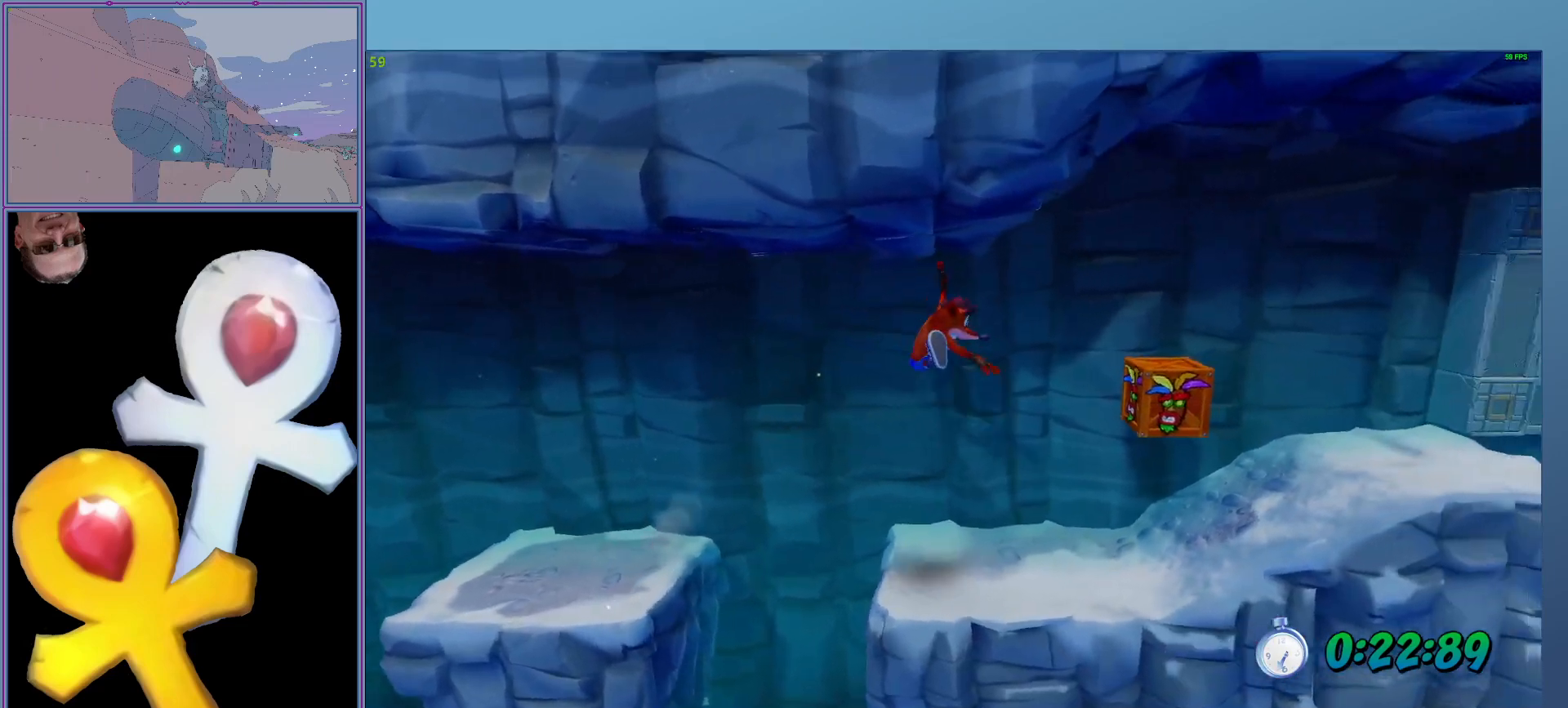
{"buttons": ["L2", "R1"], "left_stick": "right", "events": [[220, "R1", "down"], [360, "A", "down"], [500, "A", "up"]]}
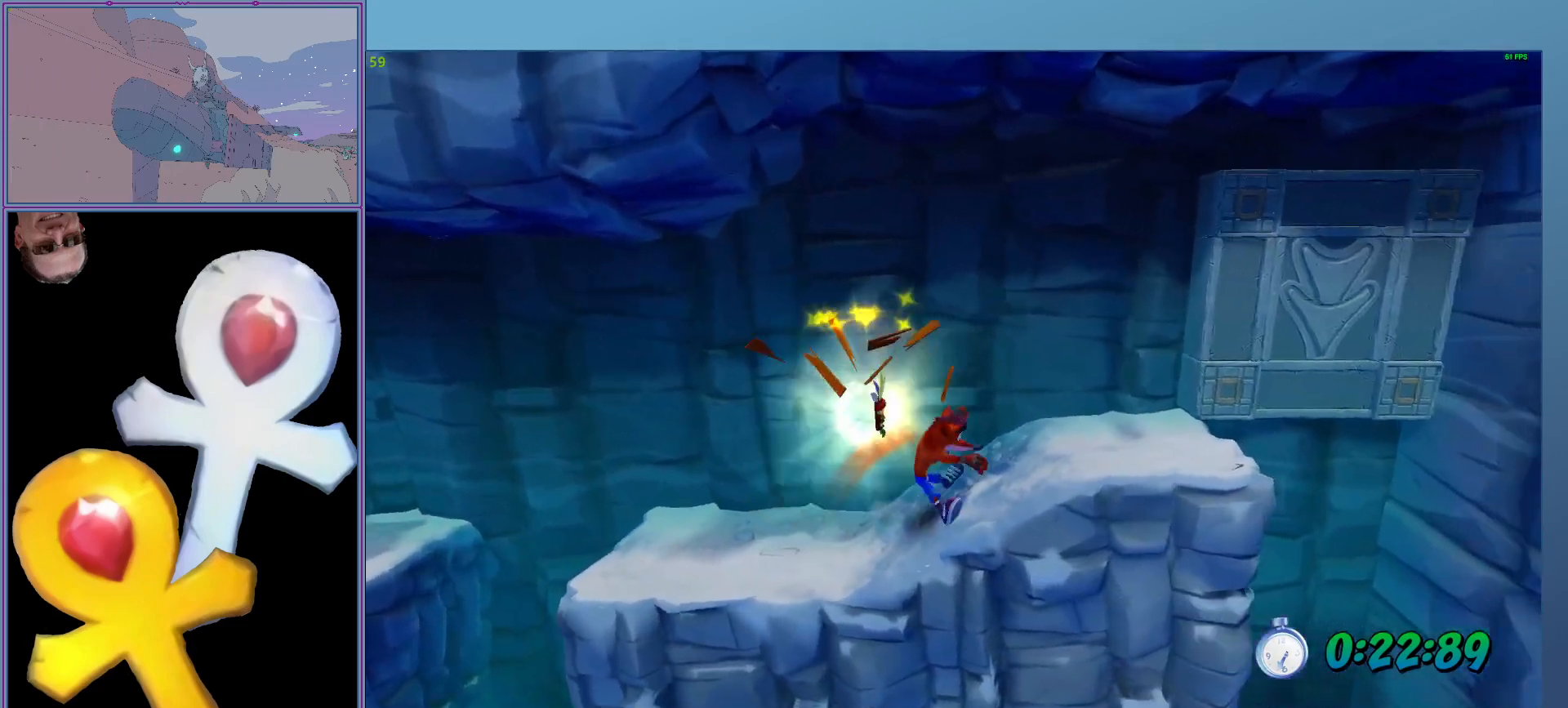
{"buttons": ["L2"], "left_stick": "right", "events": [[20, "R1", "up"], [260, "R1", "down"], [500, "R1", "up"]]}
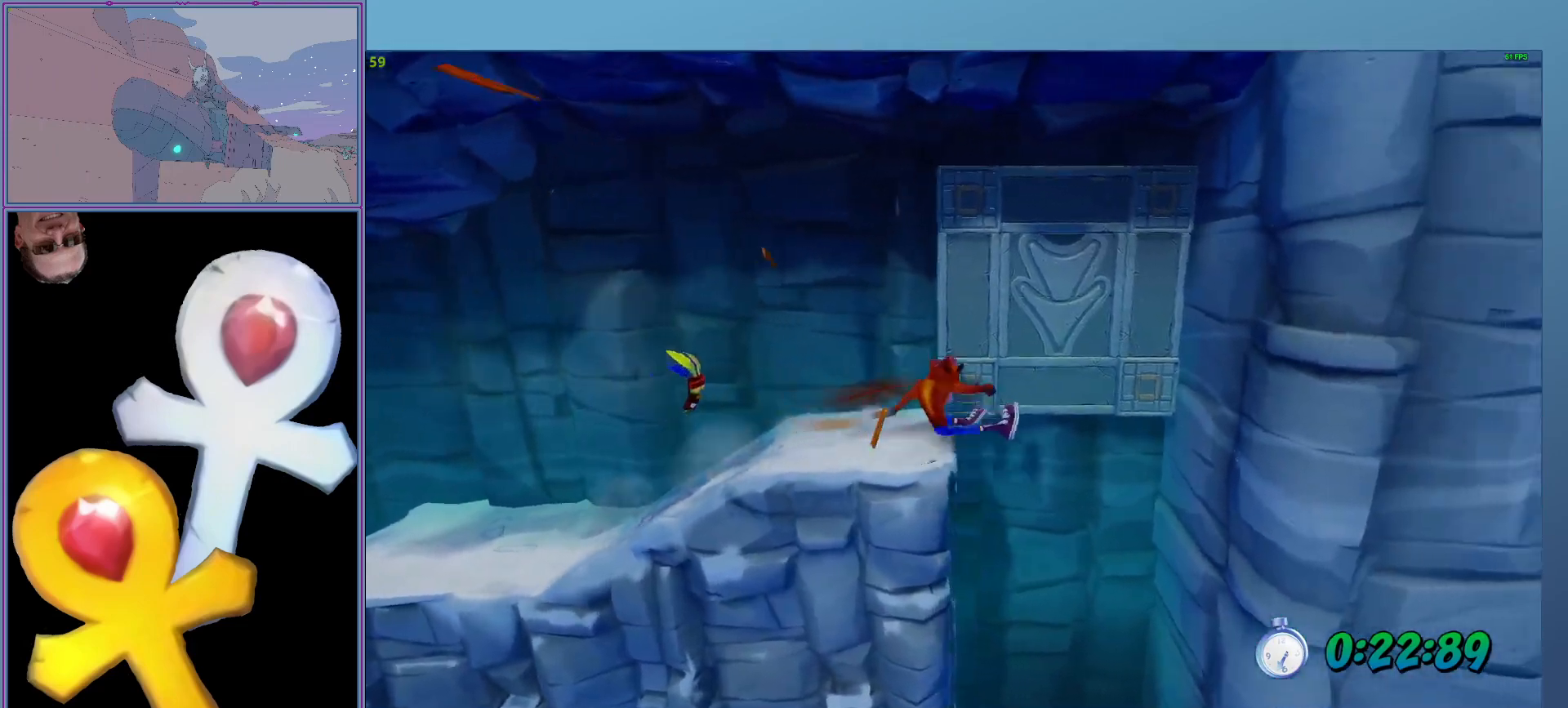
{"buttons": ["L2"], "left_stick": "center", "events": [[320, "left_stick", "center"]]}
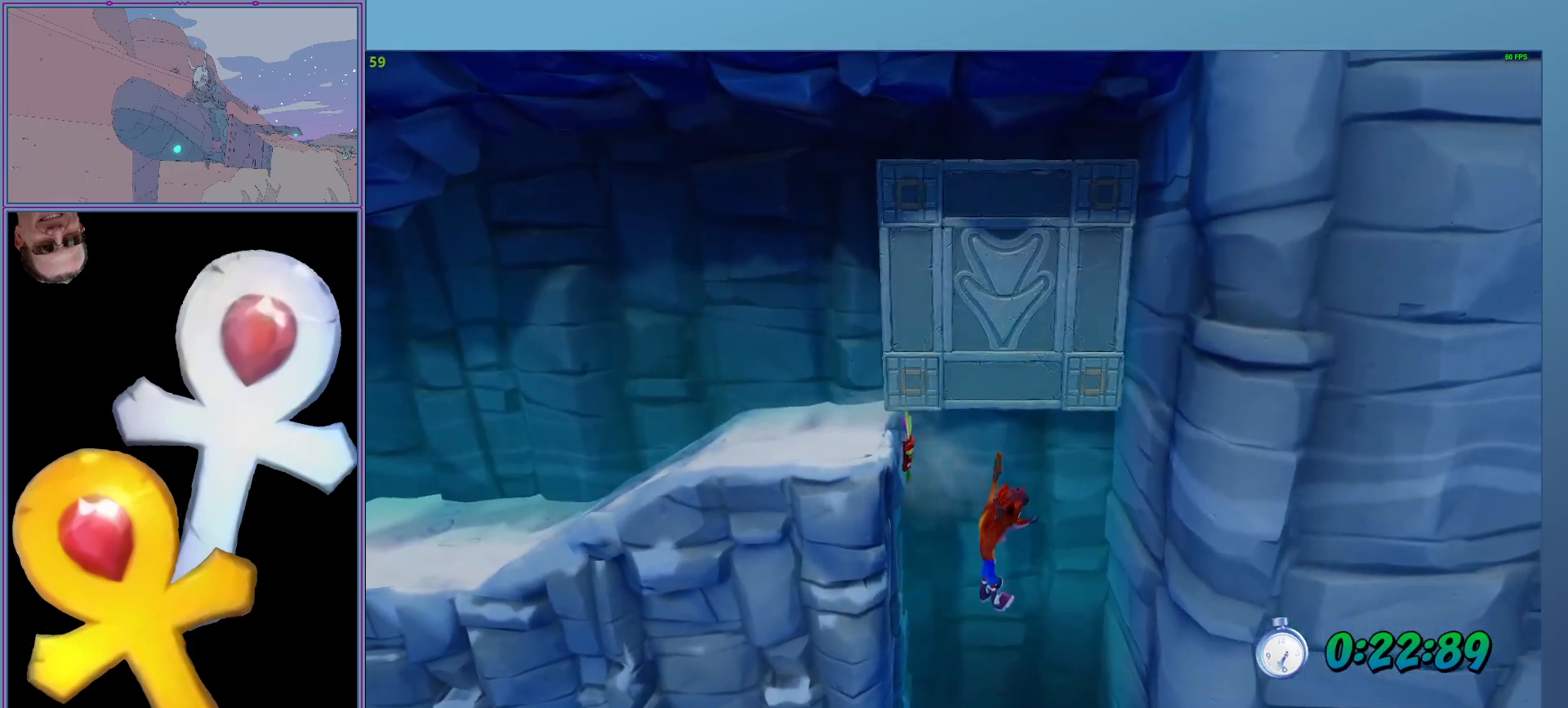
{"buttons": ["L2"], "left_stick": "center", "events": []}
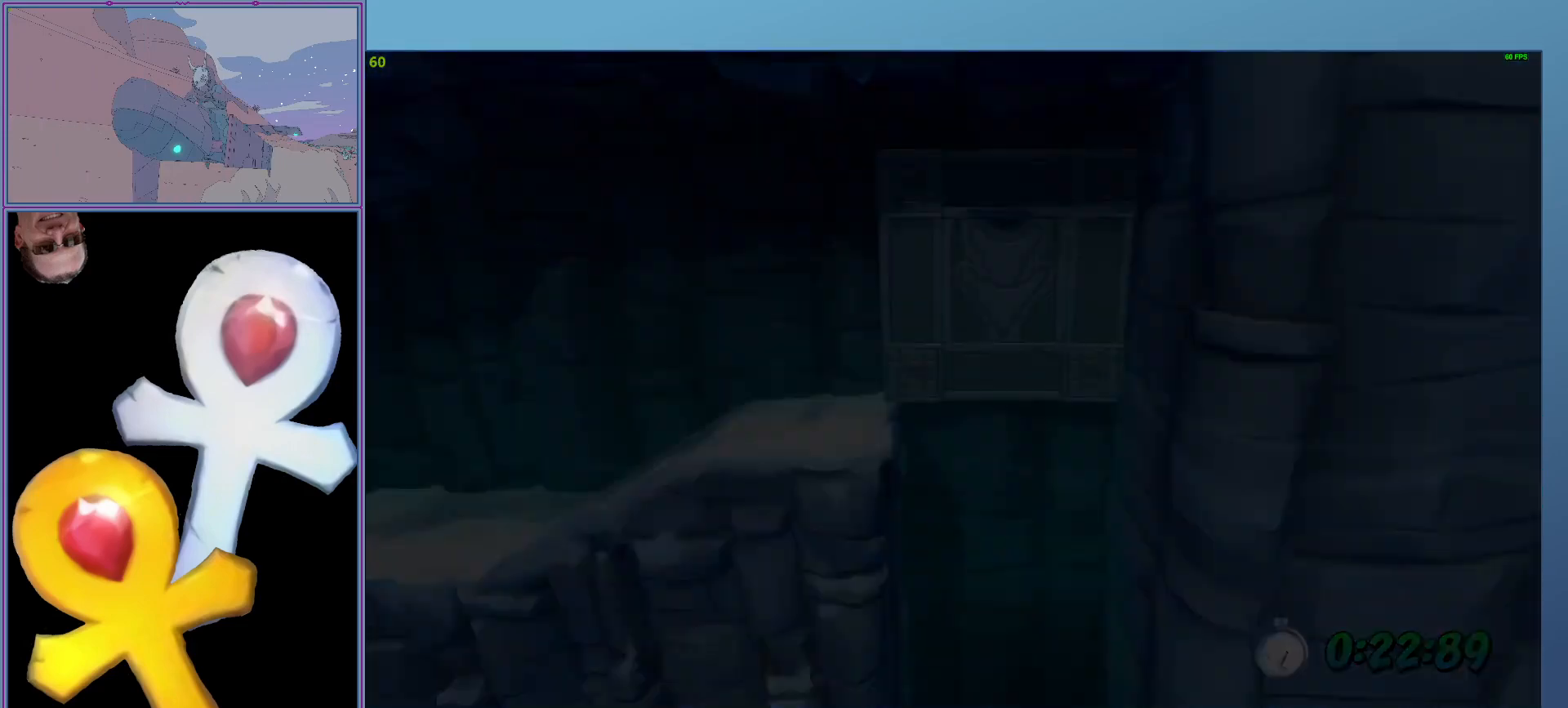
{"buttons": ["L2"], "left_stick": "up", "events": [[20, "left_stick", "up"]]}
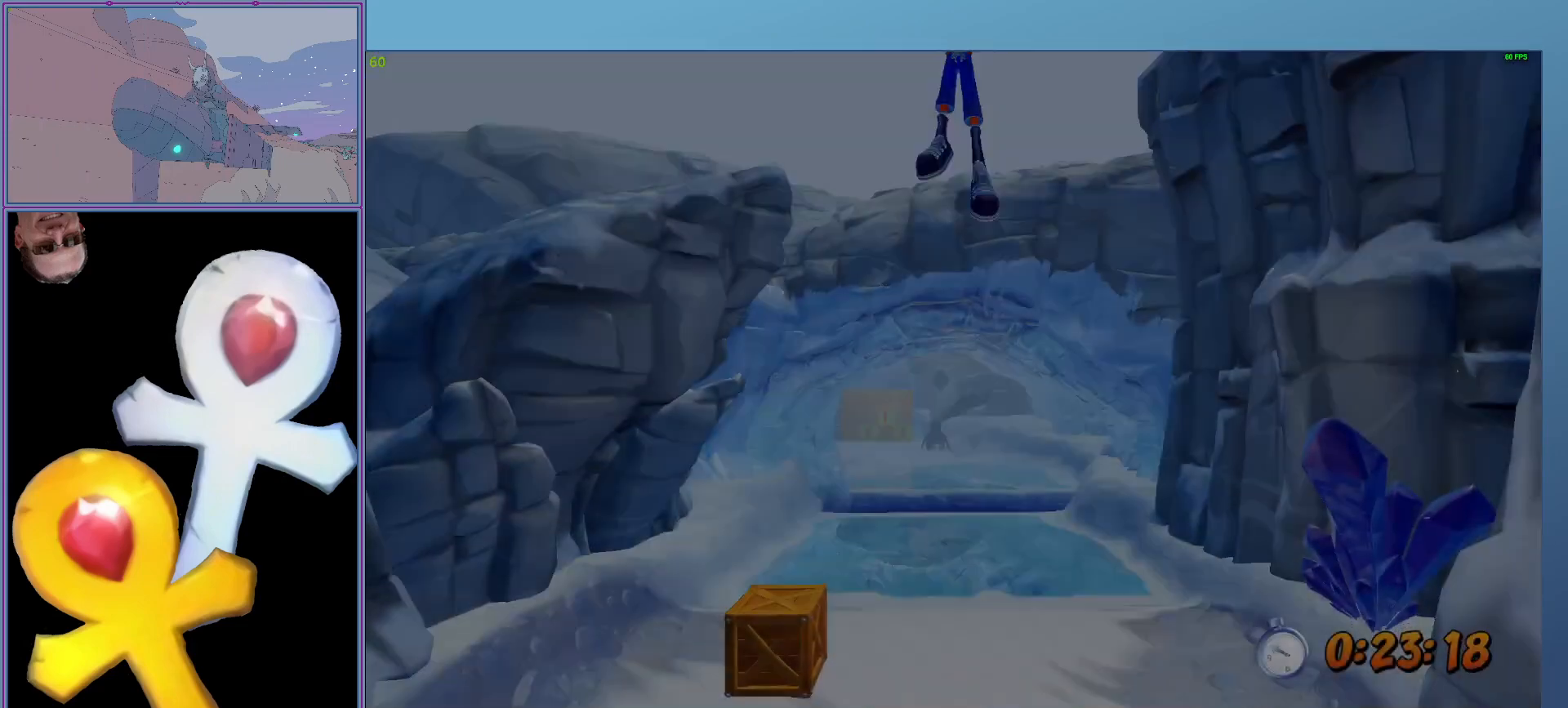
{"buttons": ["L2"], "left_stick": "up", "events": []}
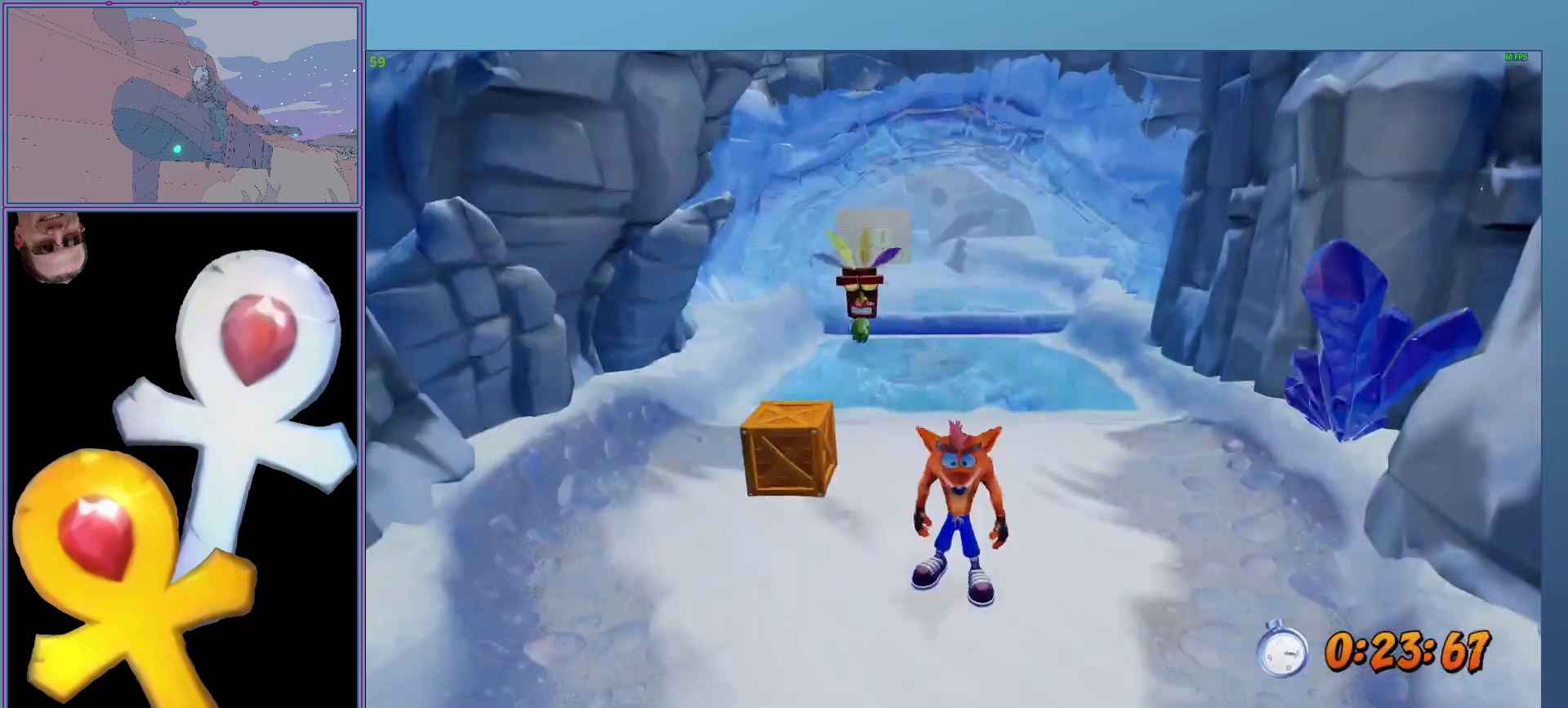
{"buttons": ["L2", "R1"], "left_stick": "up", "events": [[380, "R1", "down"]]}
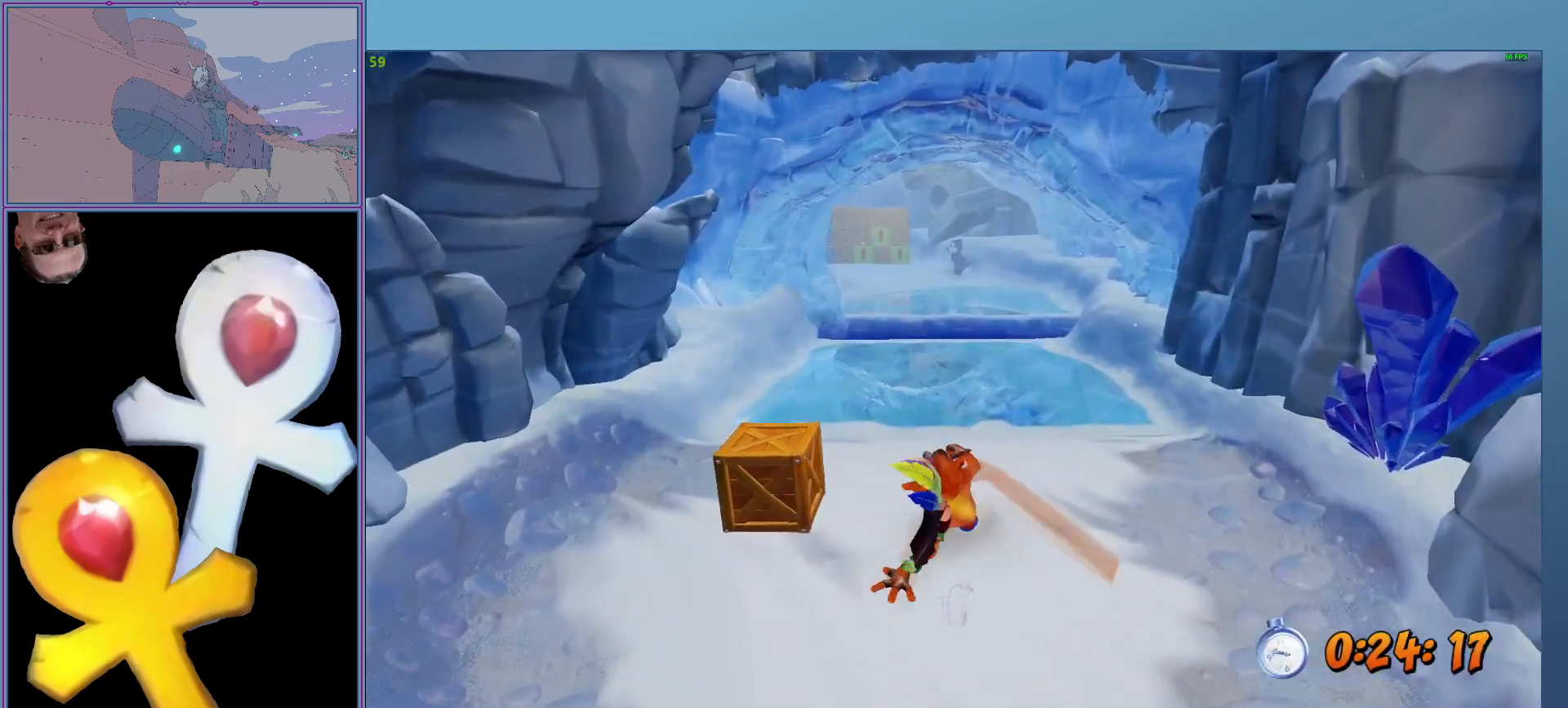
{"buttons": ["L2"], "left_stick": "up", "events": [[140, "A", "down"], [240, "R1", "up"], [280, "A", "up"]]}
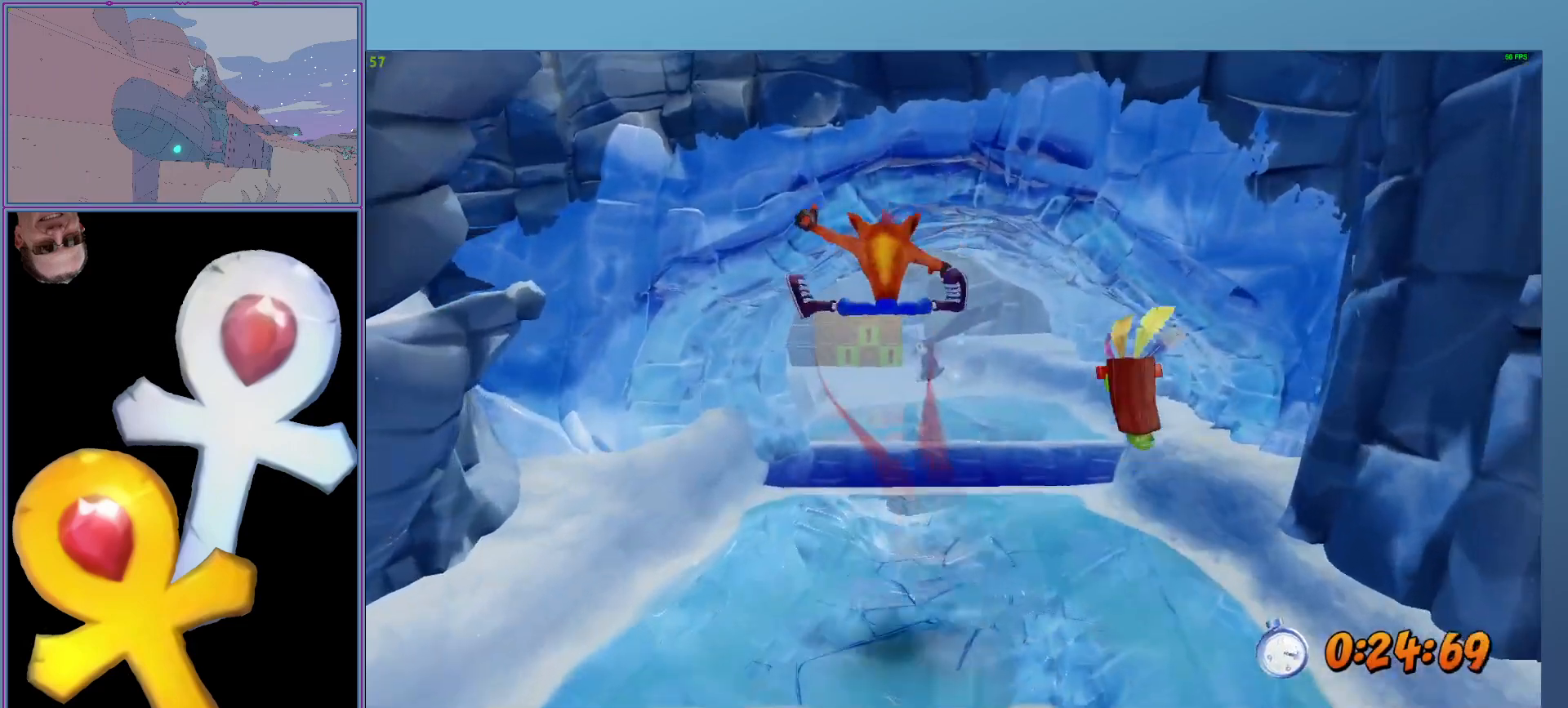
{"buttons": ["L2", "R1"], "left_stick": "up", "events": [[420, "R1", "down"]]}
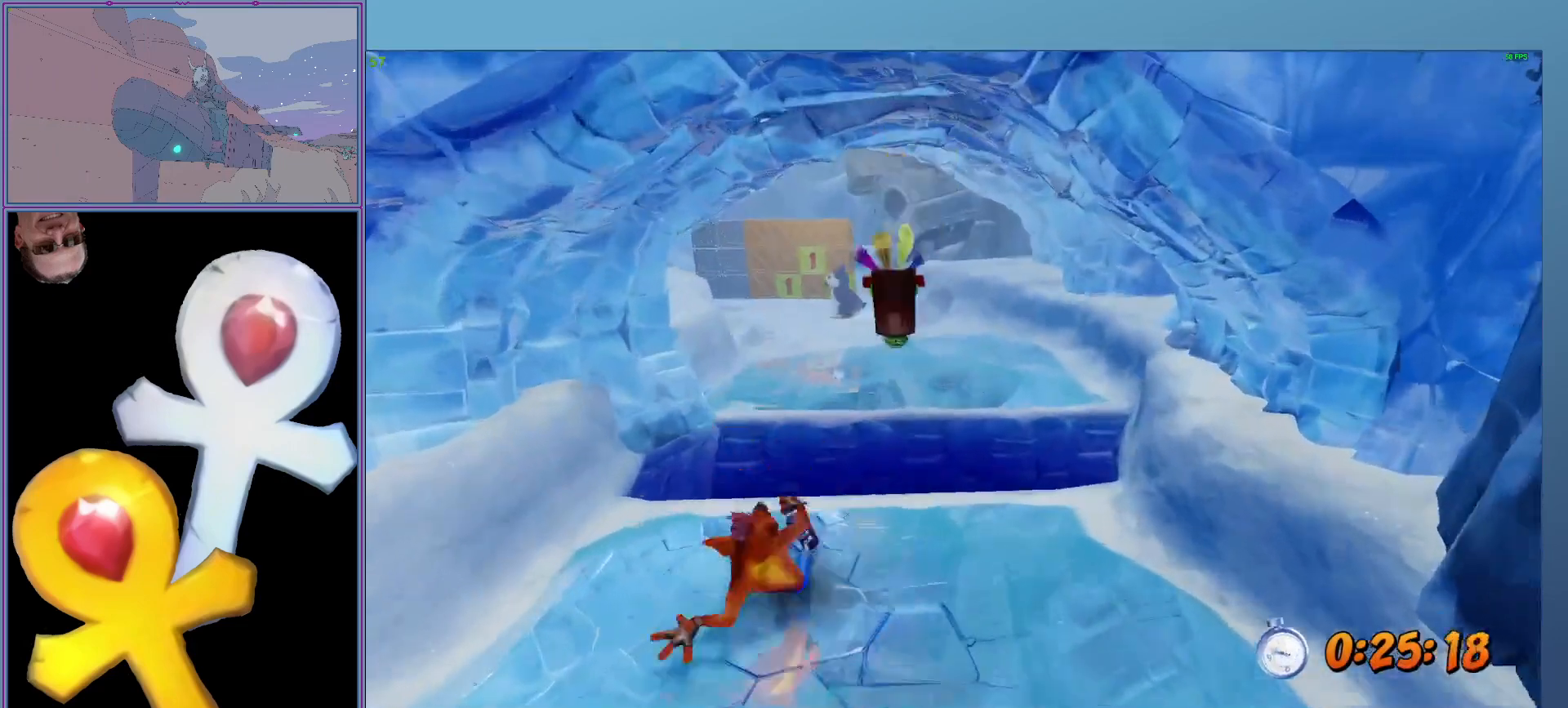
{"buttons": ["L2"], "left_stick": "up", "events": [[100, "A", "down"], [180, "A", "up"], [180, "R1", "up"]]}
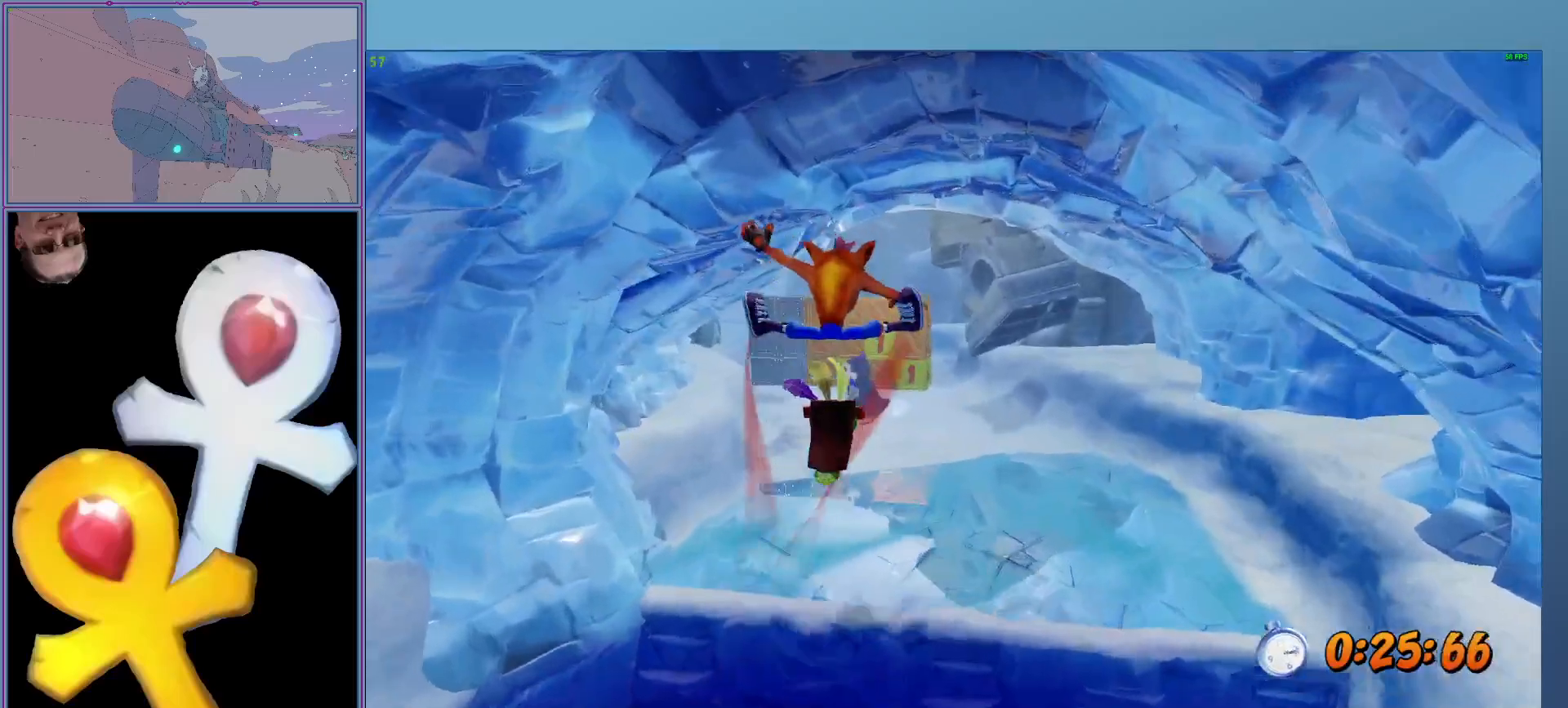
{"buttons": ["A", "L2", "R1"], "left_stick": "up", "events": [[360, "R1", "down"], [480, "A", "down"]]}
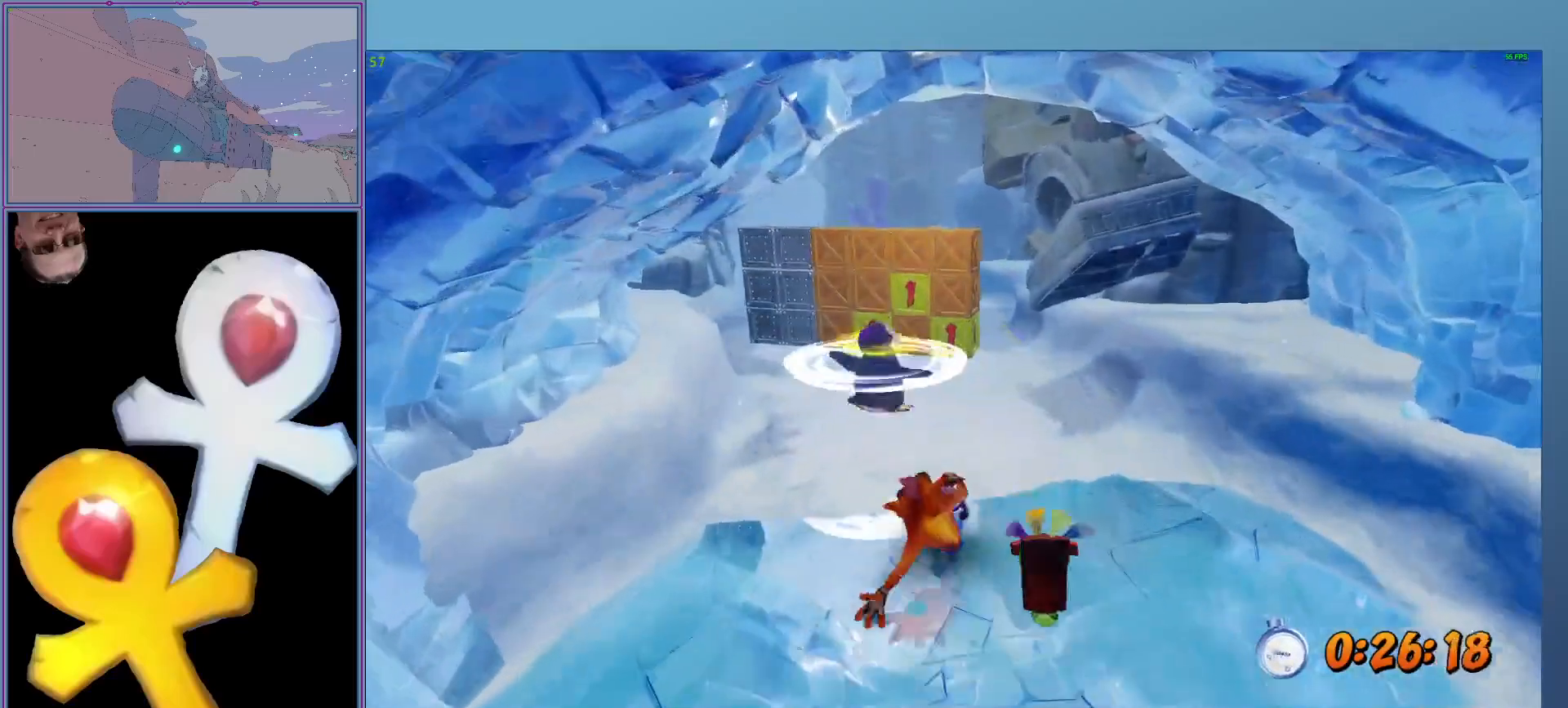
{"buttons": ["L2"], "left_stick": "up", "events": [[380, "A", "up"], [380, "R1", "up"]]}
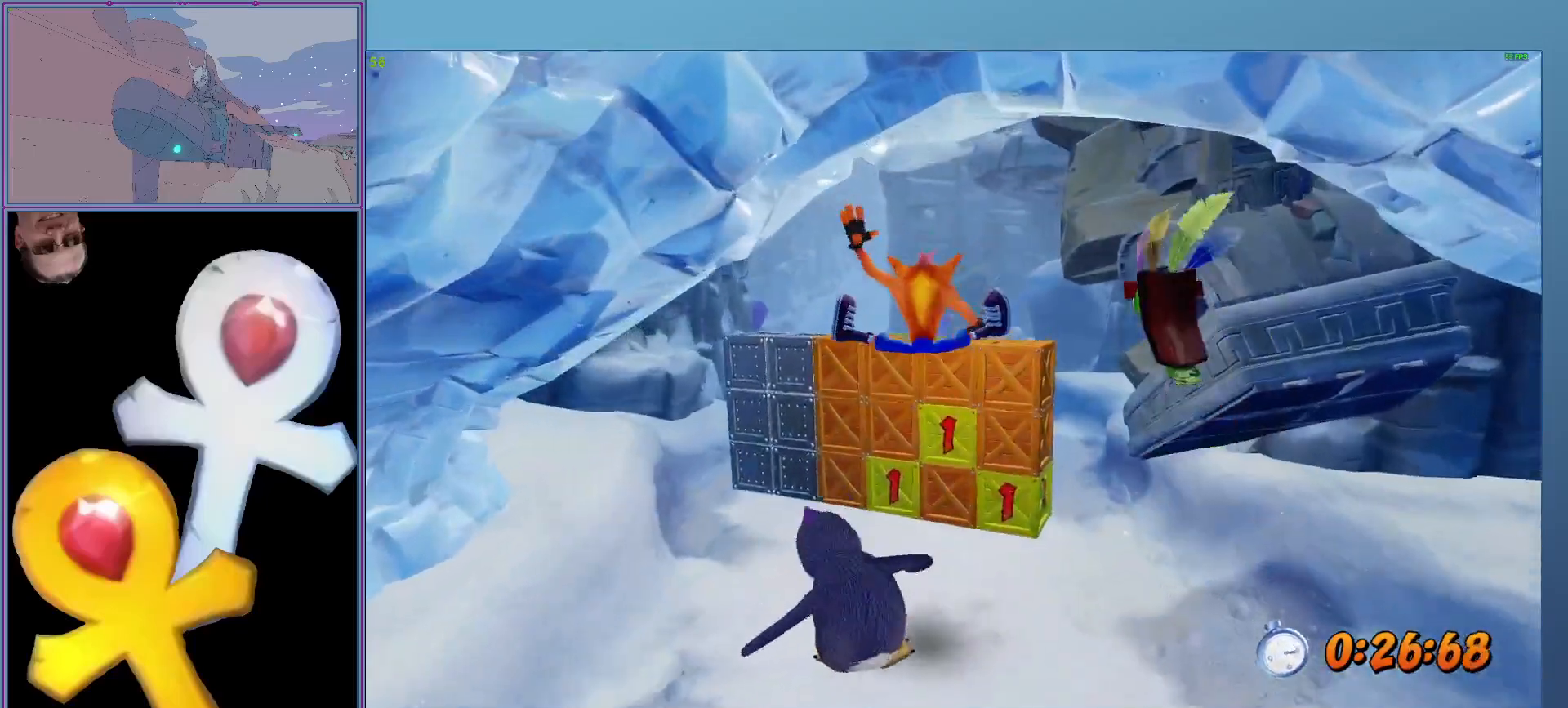
{"buttons": ["L2"], "left_stick": "up-right", "events": [[160, "X", "down"], [360, "X", "up"], [400, "left_stick", "up-right"]]}
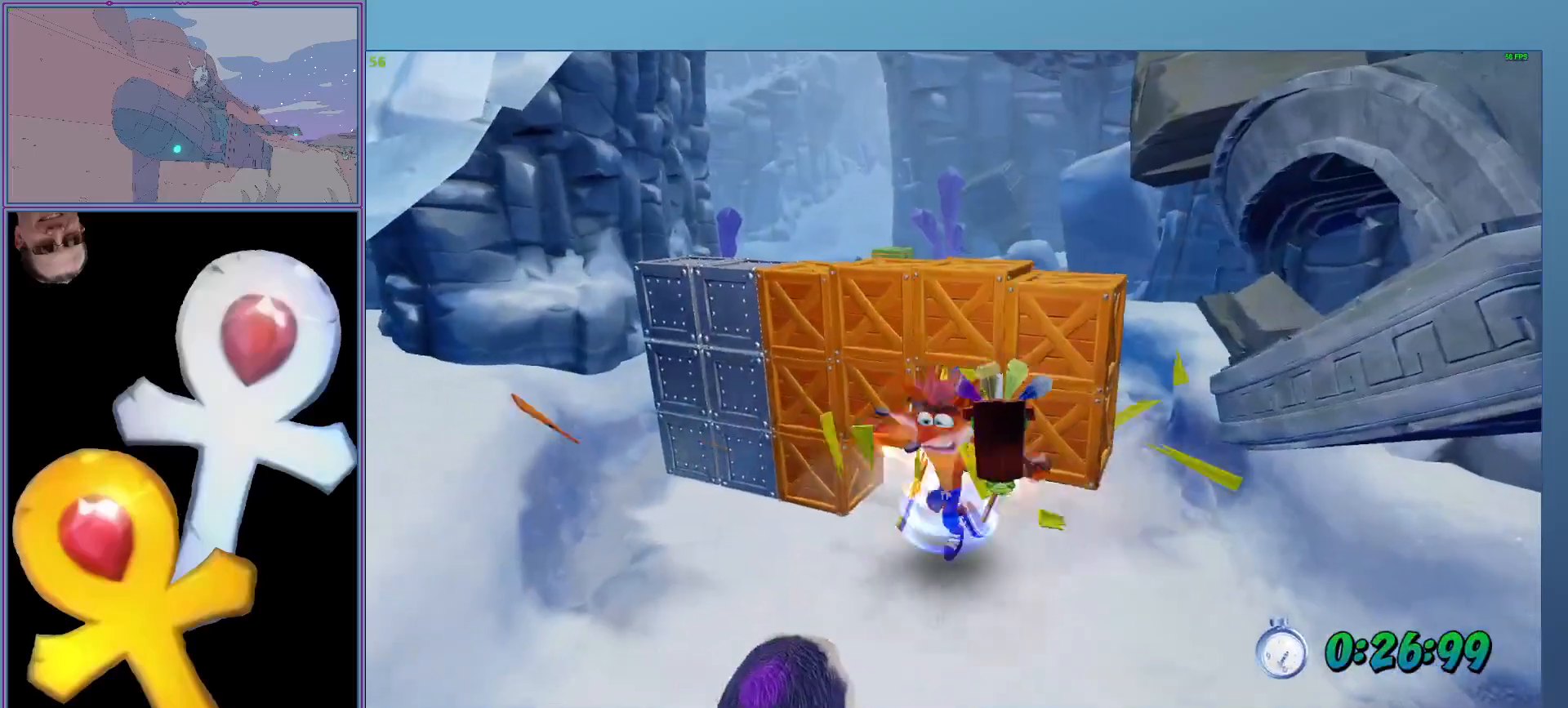
{"buttons": ["L2", "R1"], "left_stick": "up", "events": [[60, "left_stick", "up"], [500, "R1", "down"]]}
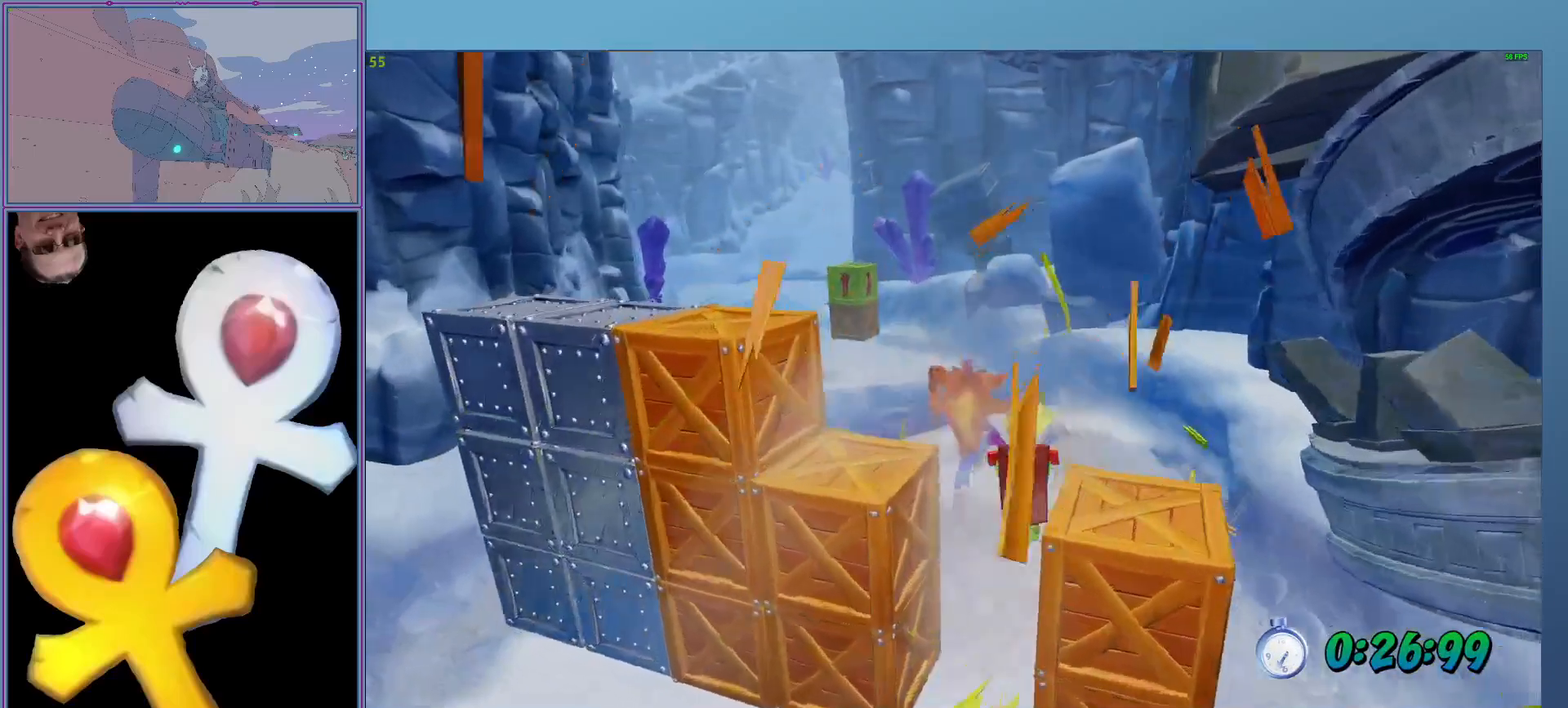
{"buttons": ["L2"], "left_stick": "up", "events": [[220, "A", "down"], [420, "A", "up"], [460, "R1", "up"]]}
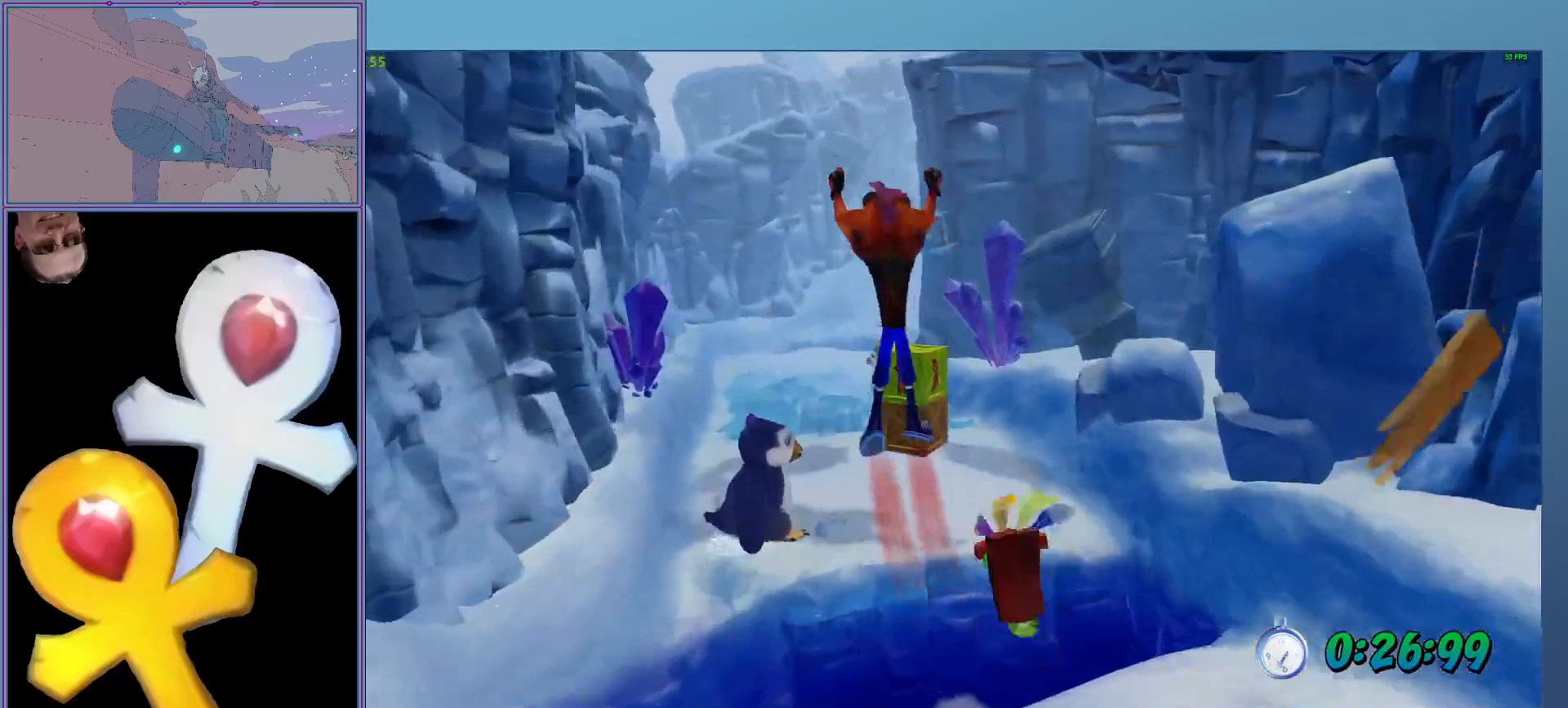
{"buttons": ["X", "L2"], "left_stick": "up", "events": [[360, "X", "down"]]}
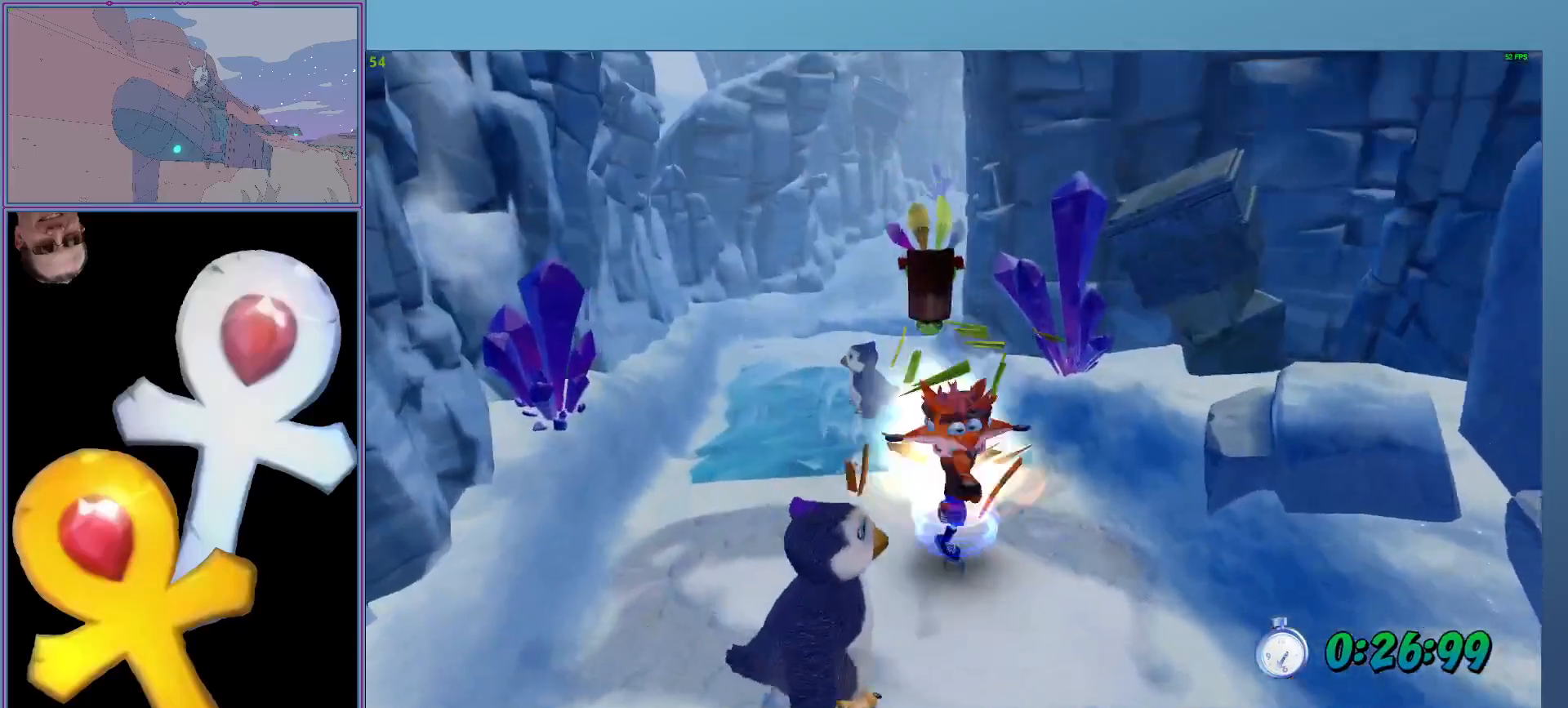
{"buttons": ["L2"], "left_stick": "up", "events": [[20, "X", "up"], [380, "R1", "down"], [500, "R1", "up"]]}
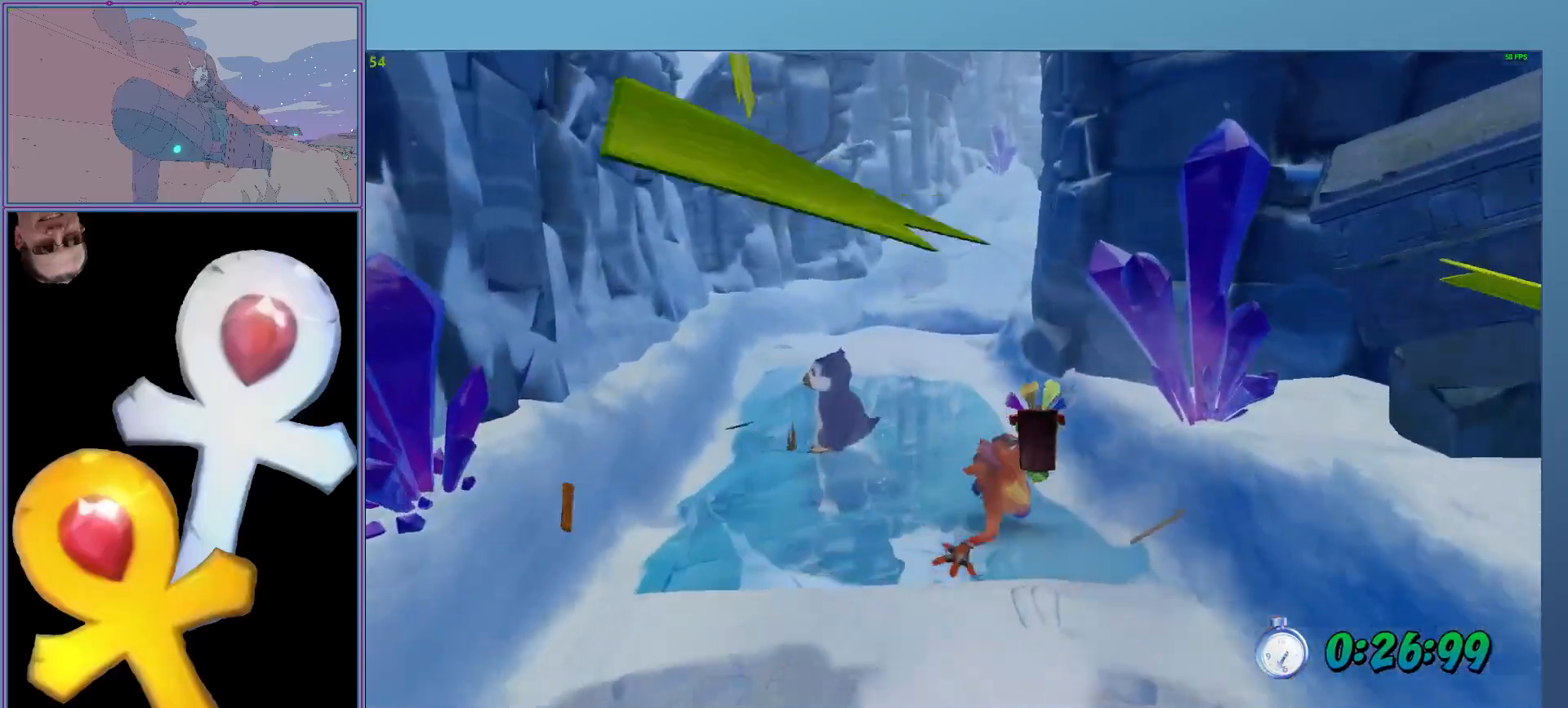
{"buttons": ["L2", "R1"], "left_stick": "up", "events": [[380, "R1", "down"]]}
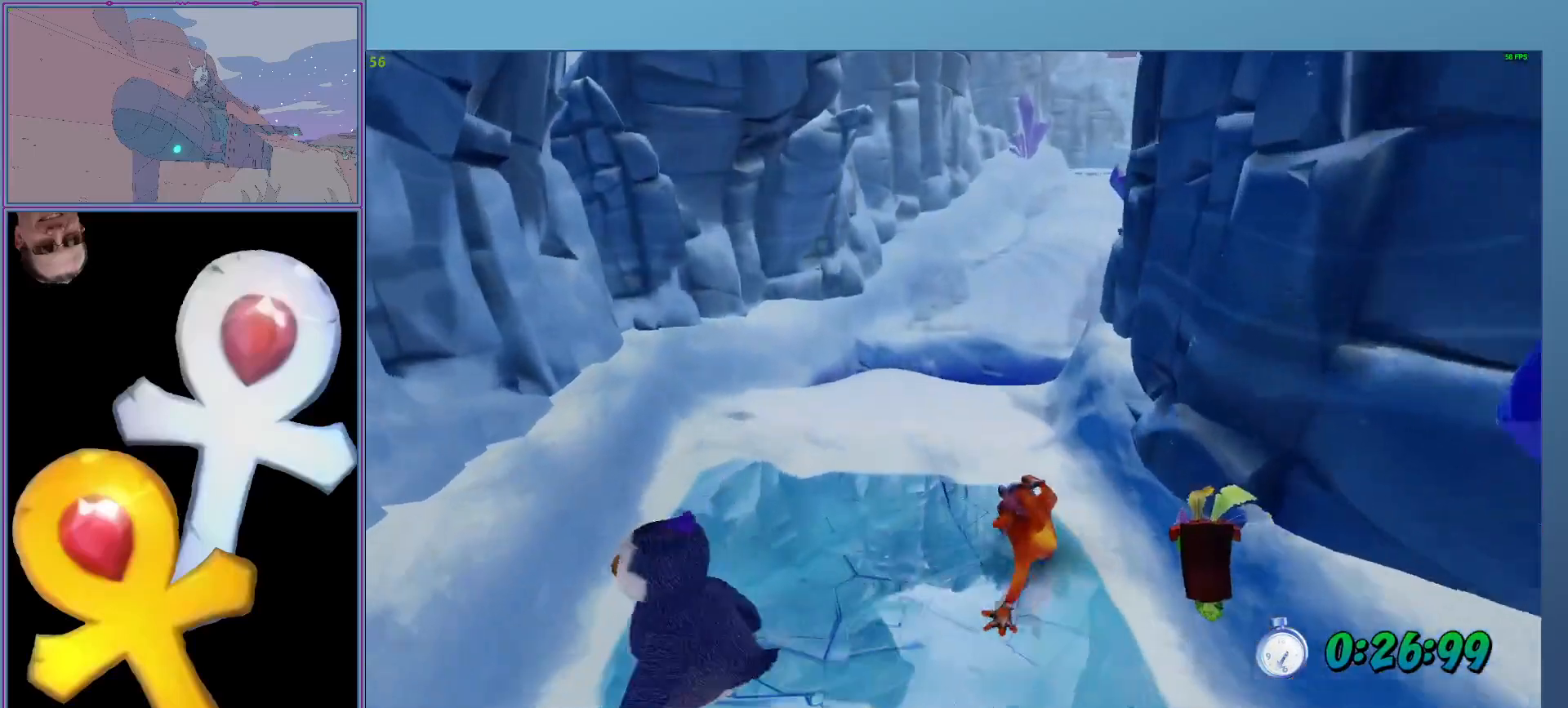
{"buttons": ["A", "L2", "R1"], "left_stick": "up", "events": [[240, "A", "down"]]}
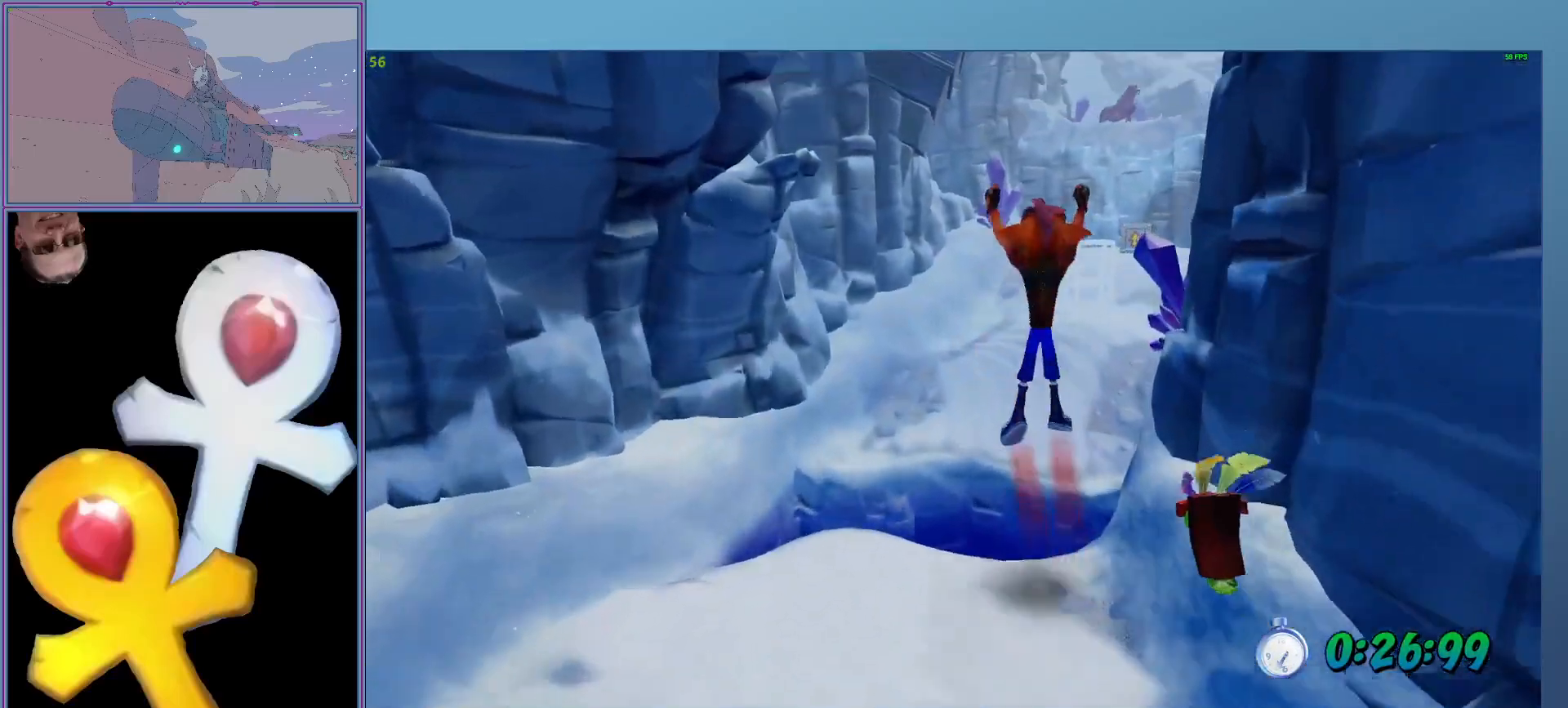
{"buttons": ["L2"], "left_stick": "up", "events": [[200, "A", "up"], [240, "R1", "up"]]}
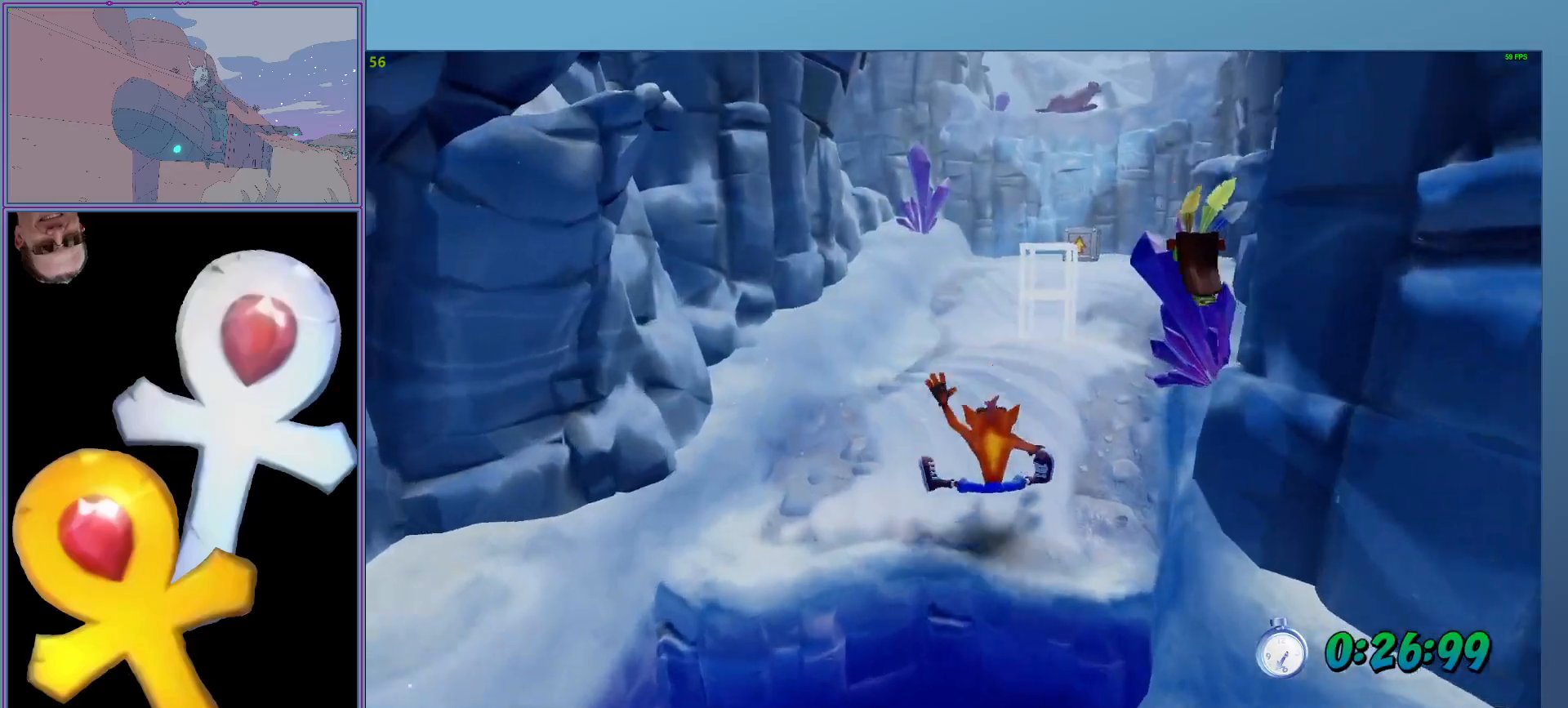
{"buttons": ["A", "L2", "R1"], "left_stick": "up", "events": [[220, "R1", "down"], [380, "A", "down"]]}
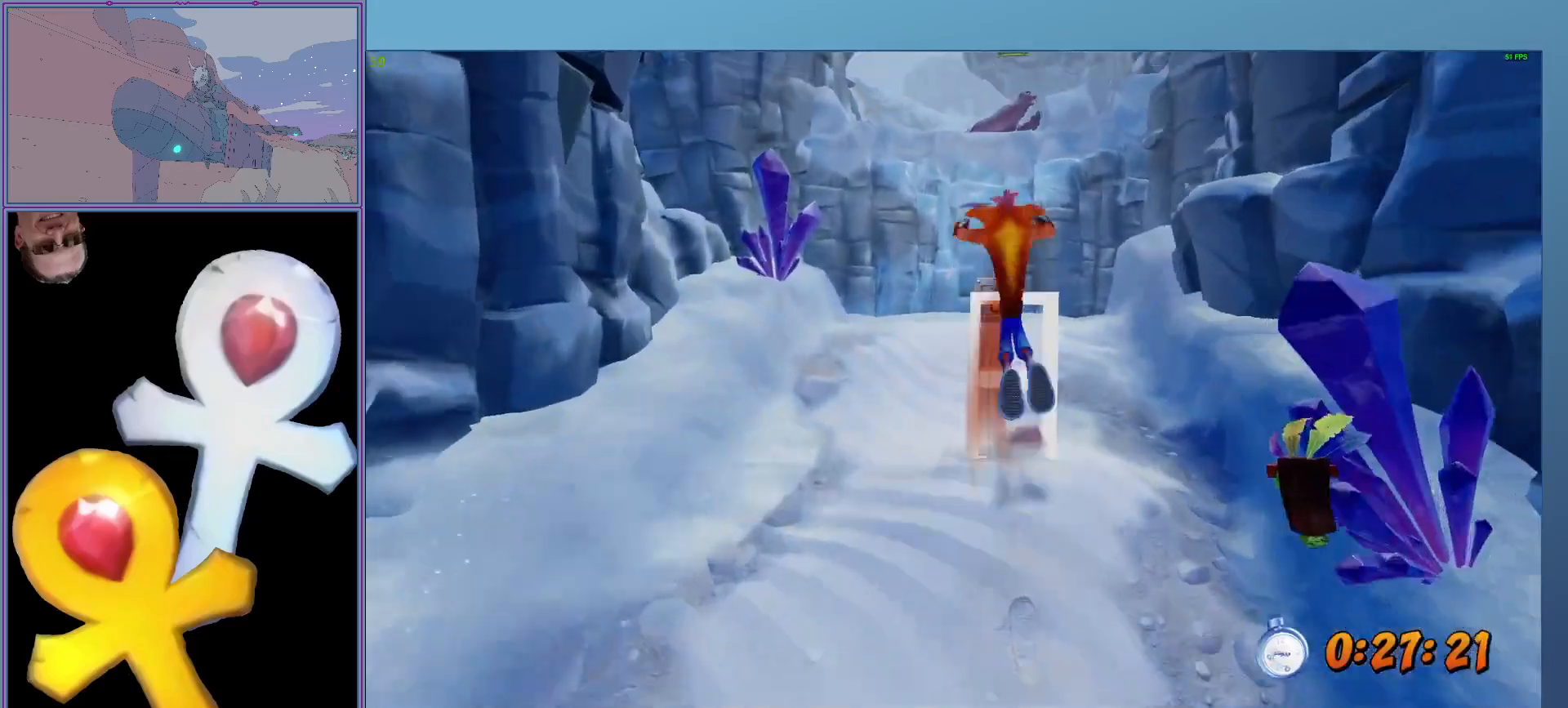
{"buttons": ["L2"], "left_stick": "up", "events": [[100, "A", "up"], [100, "R1", "up"]]}
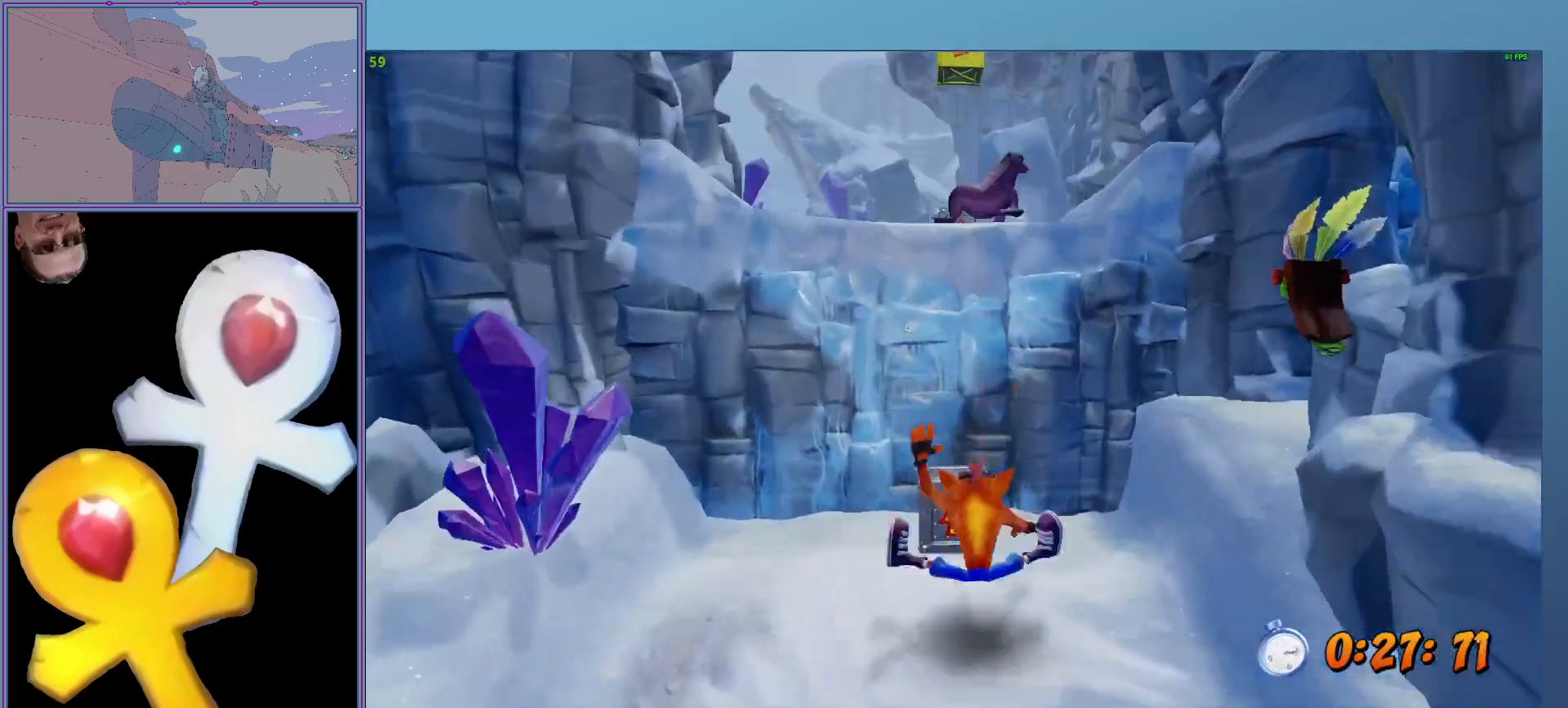
{"buttons": ["L2"], "left_stick": "up", "events": [[20, "A", "down"], [120, "A", "up"]]}
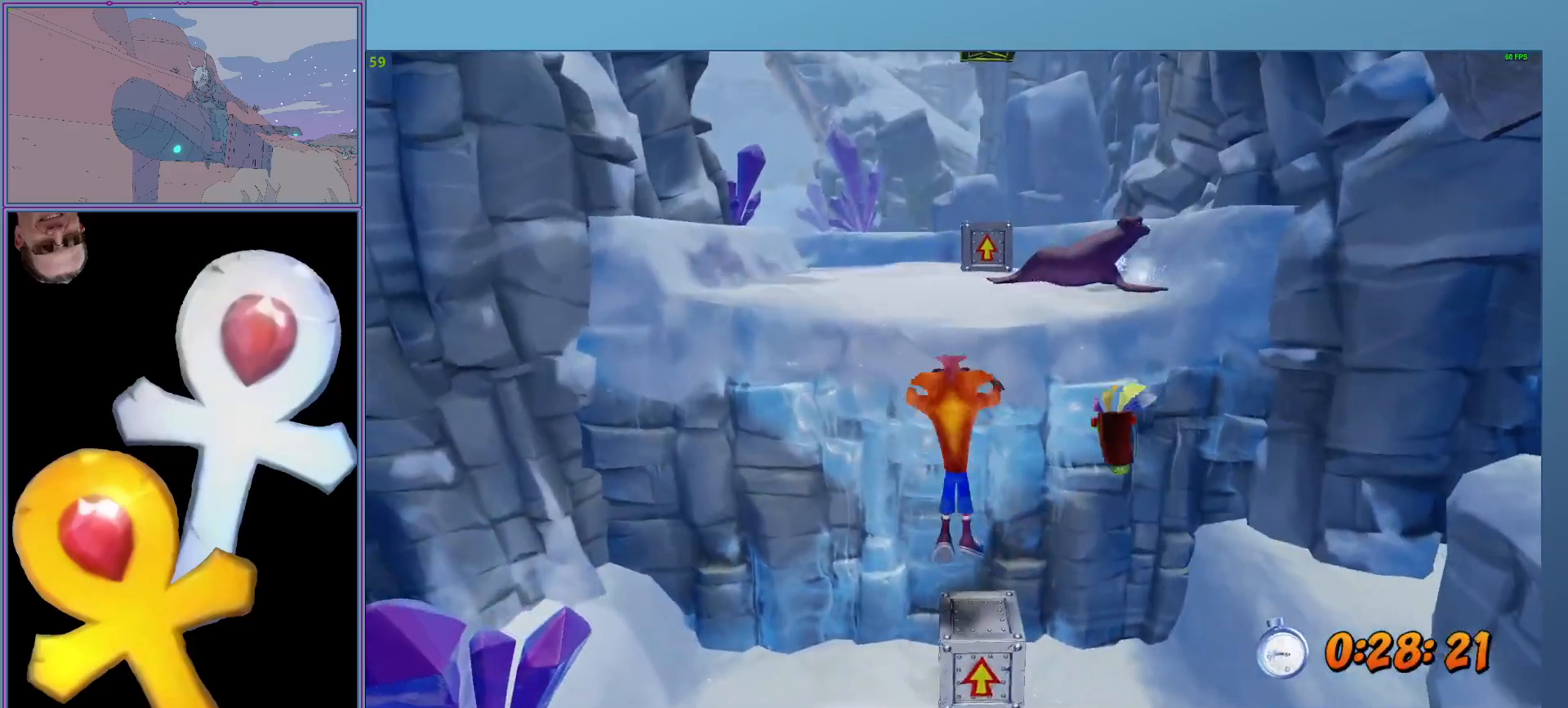
{"buttons": ["L2"], "left_stick": "up", "events": []}
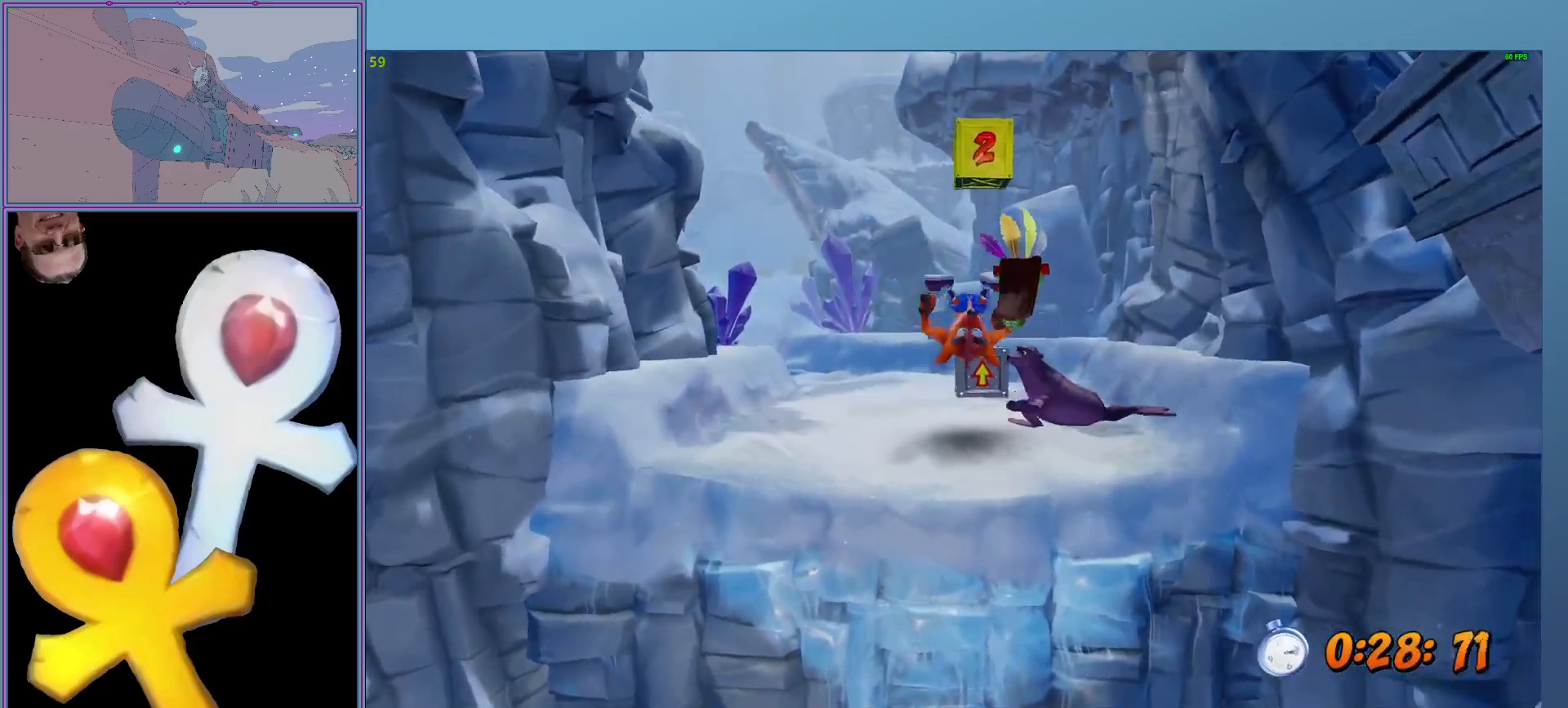
{"buttons": ["A", "X", "L2", "R1"], "left_stick": "up", "events": [[40, "R1", "down"], [220, "A", "down"], [460, "X", "down"]]}